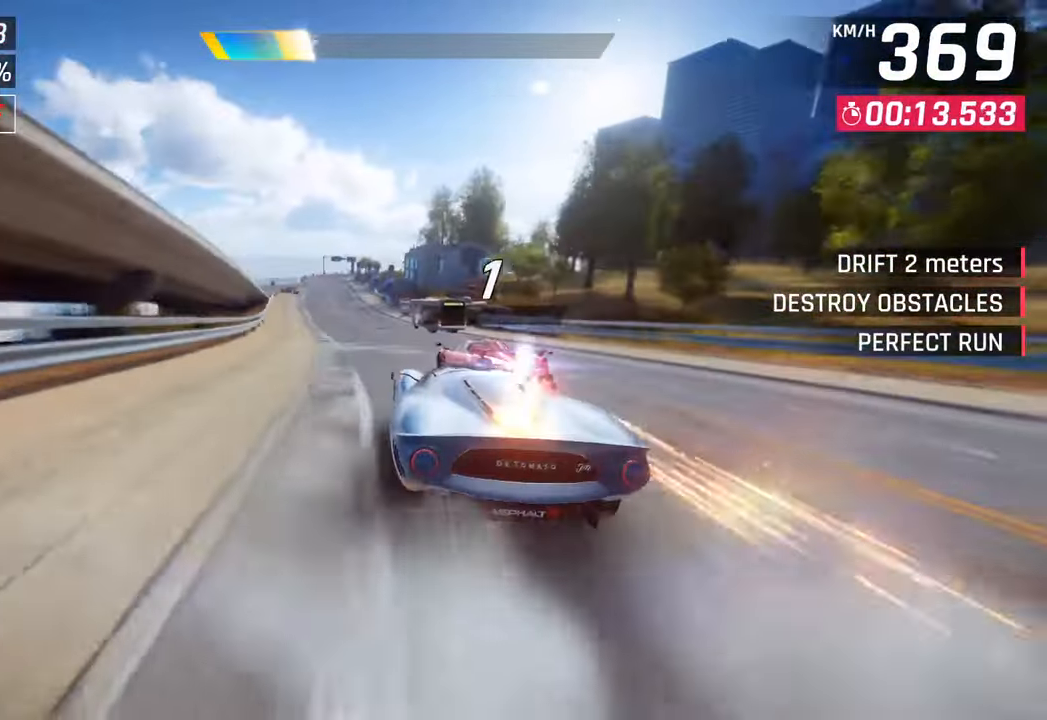
Gameplay with a controller (PlayStation layout); each line is a JSON object with the inputs held at the frame after it. "events" lists button and stick changes between this image and that frame as [ms after this image, input, new state], when the widget could be followed in between.
{"buttons": ["CROSS"], "left_stick": "left", "right_stick": "center", "events": [[17, "CROSS", "up"], [433, "CROSS", "down"]]}
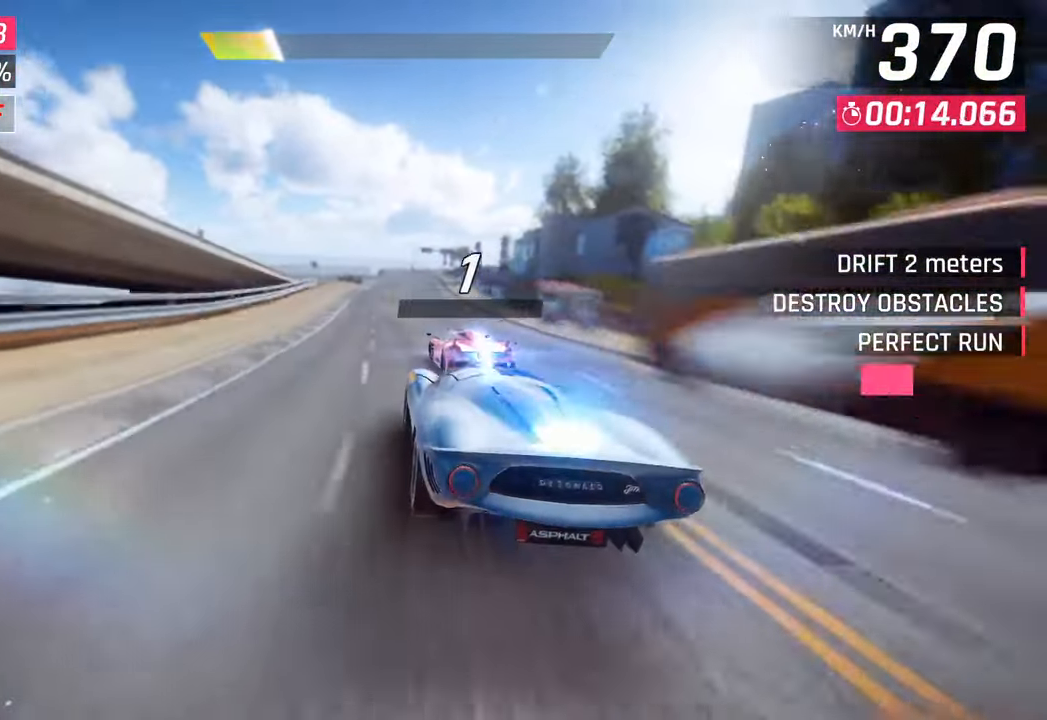
{"buttons": [], "left_stick": "center", "right_stick": "center", "events": [[33, "CROSS", "up"], [250, "SQUARE", "down"], [267, "left_stick", "center"], [333, "SQUARE", "up"]]}
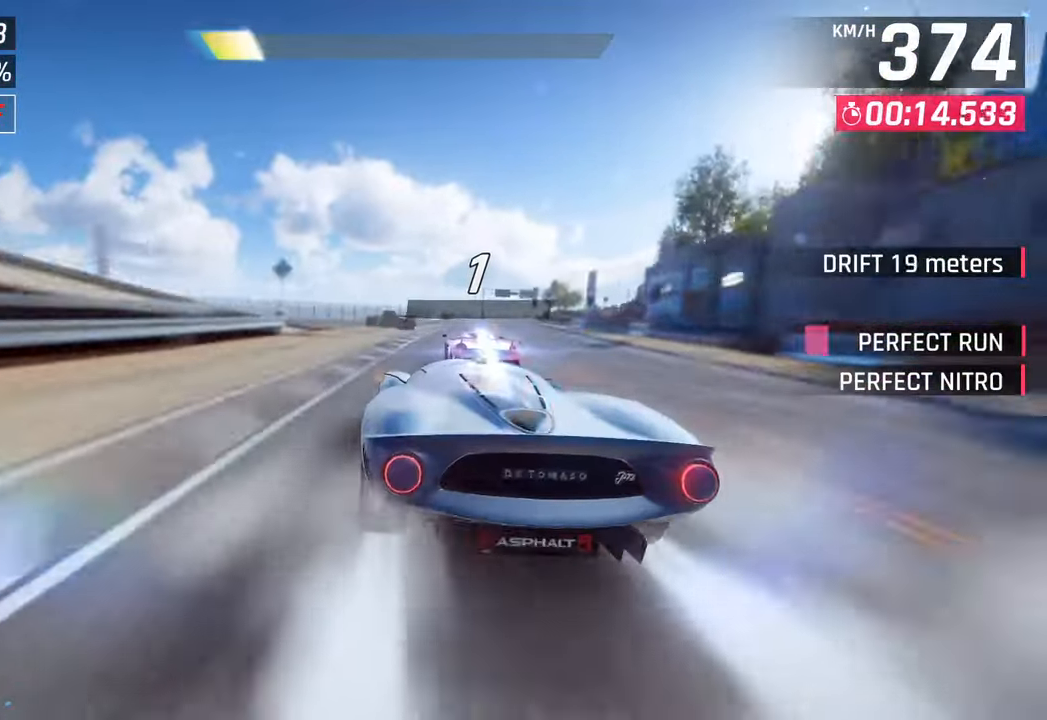
{"buttons": [], "left_stick": "right", "right_stick": "center", "events": [[500, "left_stick", "right"]]}
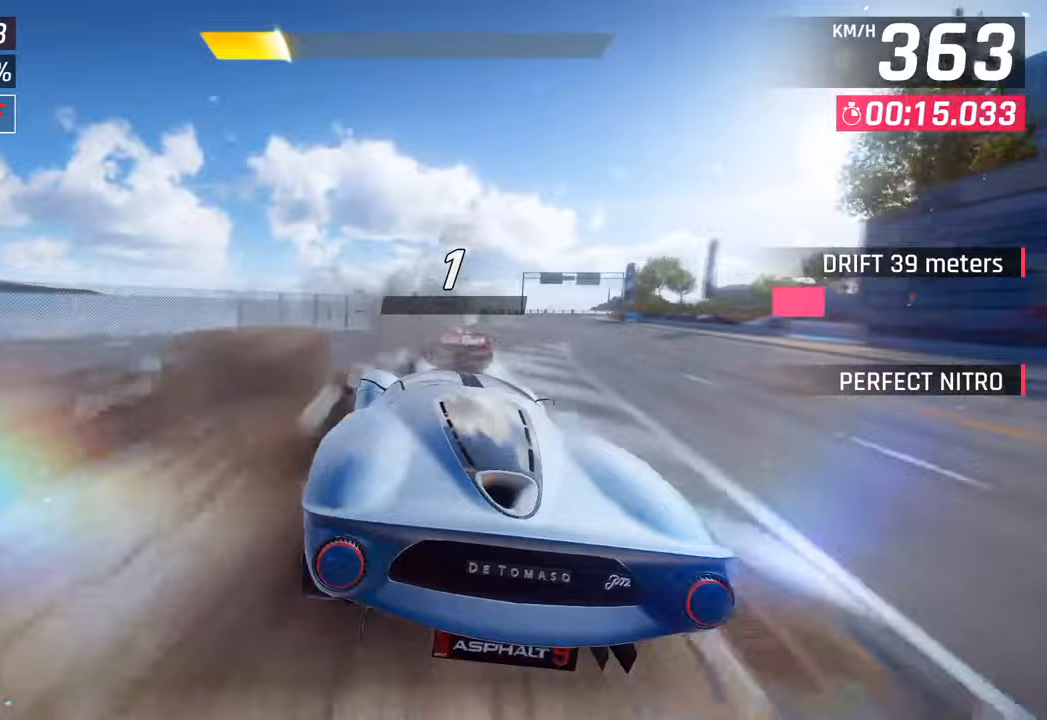
{"buttons": ["CROSS"], "left_stick": "right", "right_stick": "center", "events": [[433, "CROSS", "down"]]}
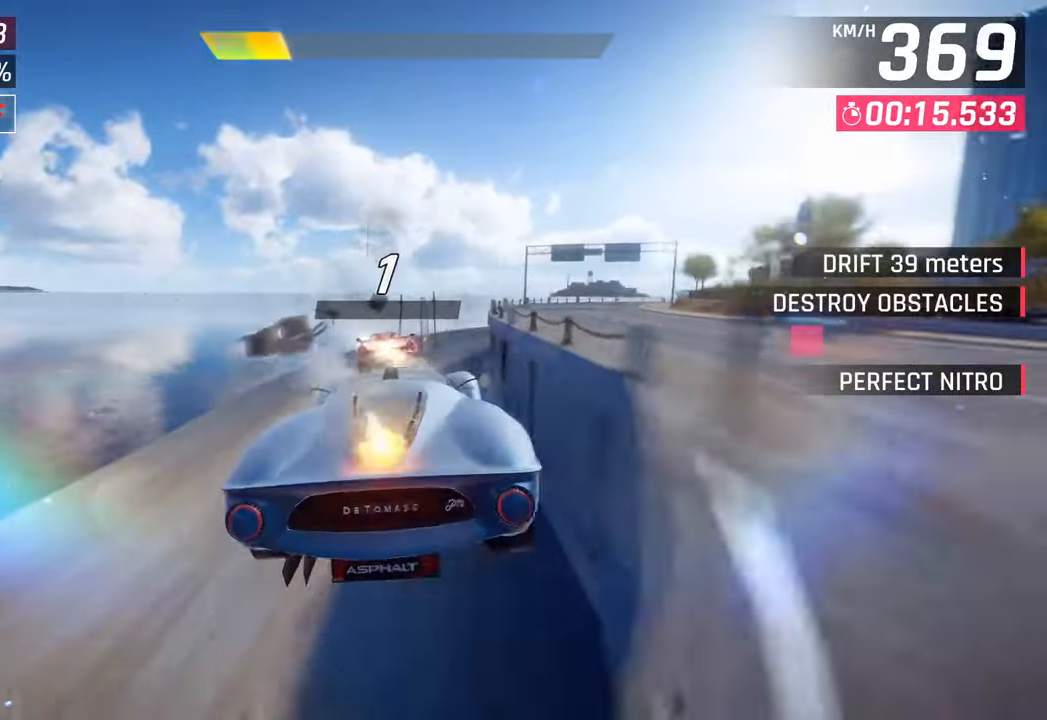
{"buttons": [], "left_stick": "right", "right_stick": "center", "events": [[33, "CROSS", "up"], [100, "CROSS", "down"], [217, "CROSS", "up"]]}
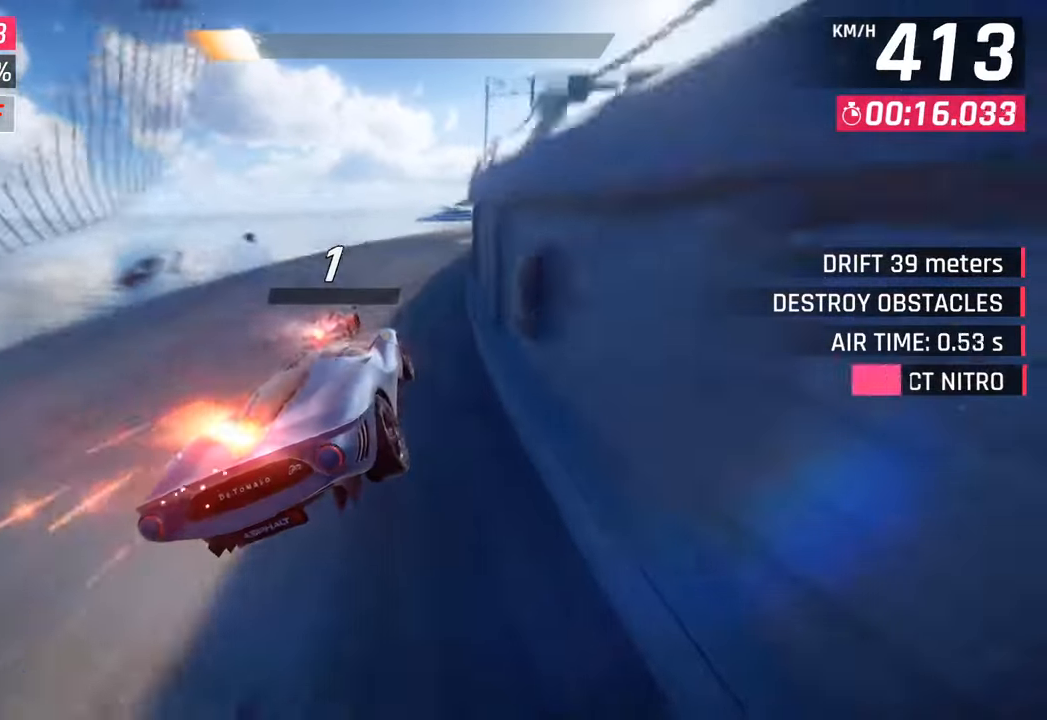
{"buttons": [], "left_stick": "right", "right_stick": "center", "events": [[150, "SQUARE", "down"], [300, "SQUARE", "up"]]}
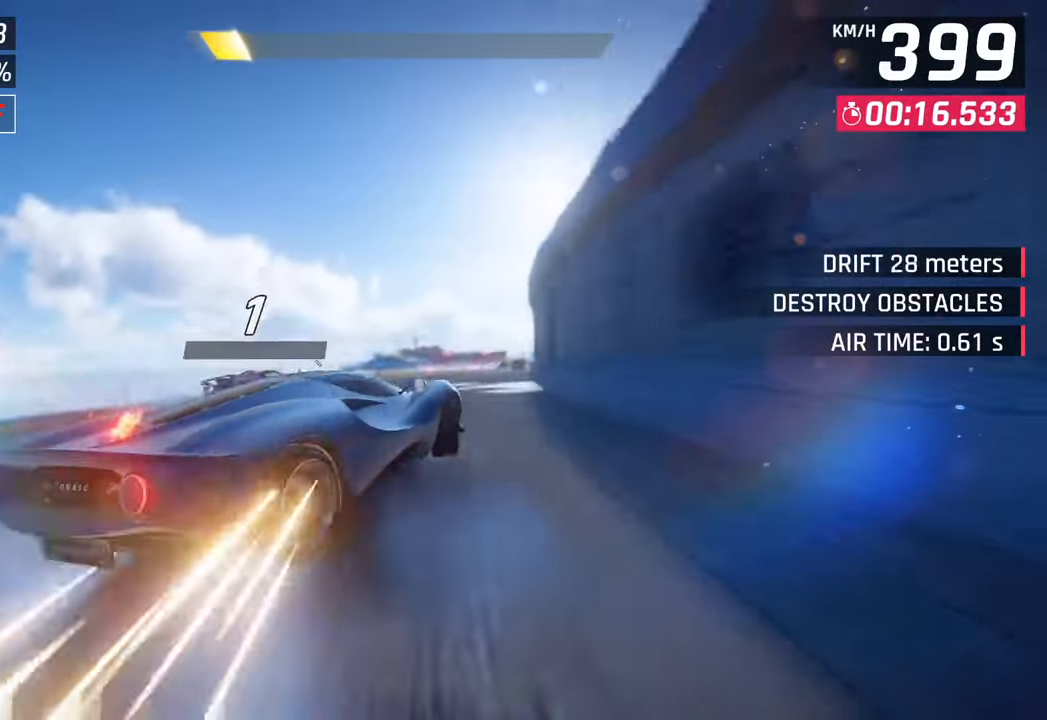
{"buttons": [], "left_stick": "center", "right_stick": "center", "events": [[83, "R1", "down"], [100, "SQUARE", "down"], [167, "L3", "down"], [300, "R1", "up"], [317, "SQUARE", "up"], [400, "L3", "up"], [483, "left_stick", "center"]]}
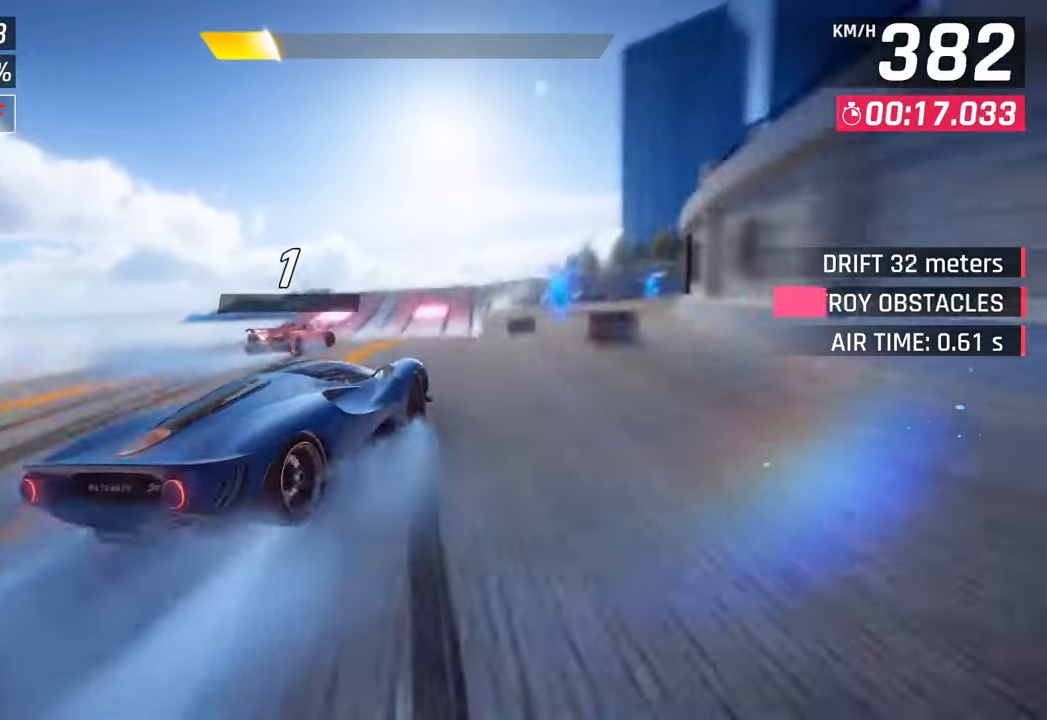
{"buttons": ["SQUARE"], "left_stick": "up-left", "right_stick": "center", "events": [[150, "CROSS", "down"], [167, "R1", "down"], [250, "CROSS", "up"], [267, "R1", "up"], [350, "SQUARE", "down"], [400, "left_stick", "up-left"], [417, "SQUARE", "up"], [467, "SQUARE", "down"]]}
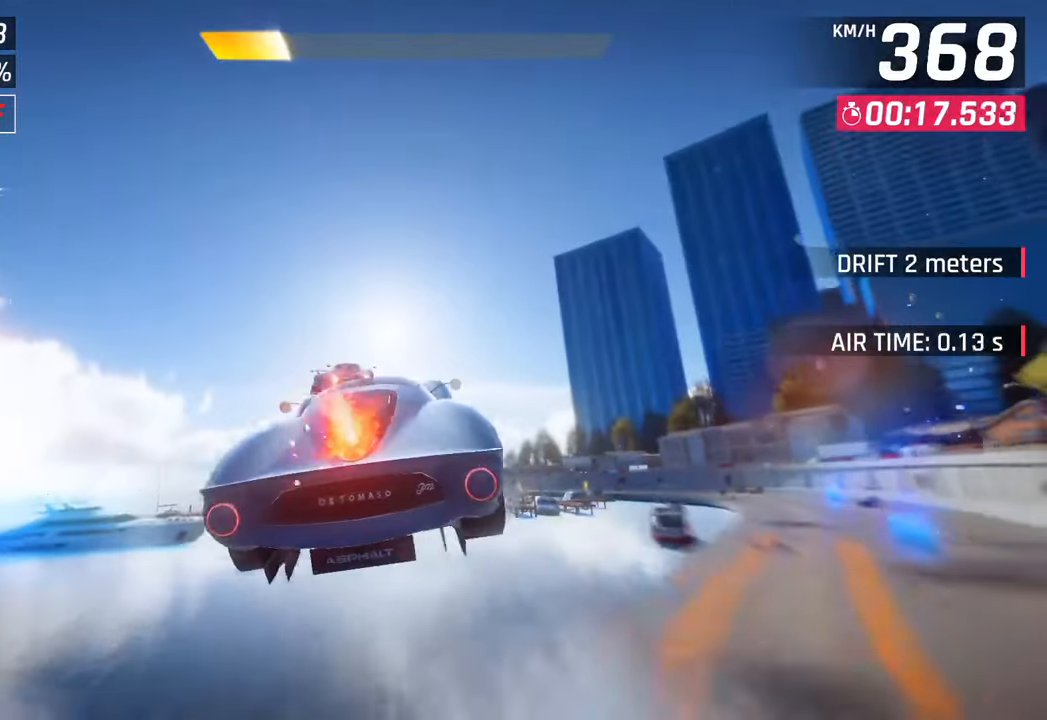
{"buttons": ["CROSS", "R1"], "left_stick": "right", "right_stick": "center", "events": [[17, "R1", "down"], [33, "CROSS", "down"], [67, "SQUARE", "up"], [133, "left_stick", "up-right"], [183, "CROSS", "up"], [183, "R1", "up"], [250, "CROSS", "down"], [267, "R1", "down"], [350, "left_stick", "center"], [400, "CROSS", "up"], [433, "R1", "up"], [483, "CROSS", "down"], [500, "R1", "down"], [500, "left_stick", "right"]]}
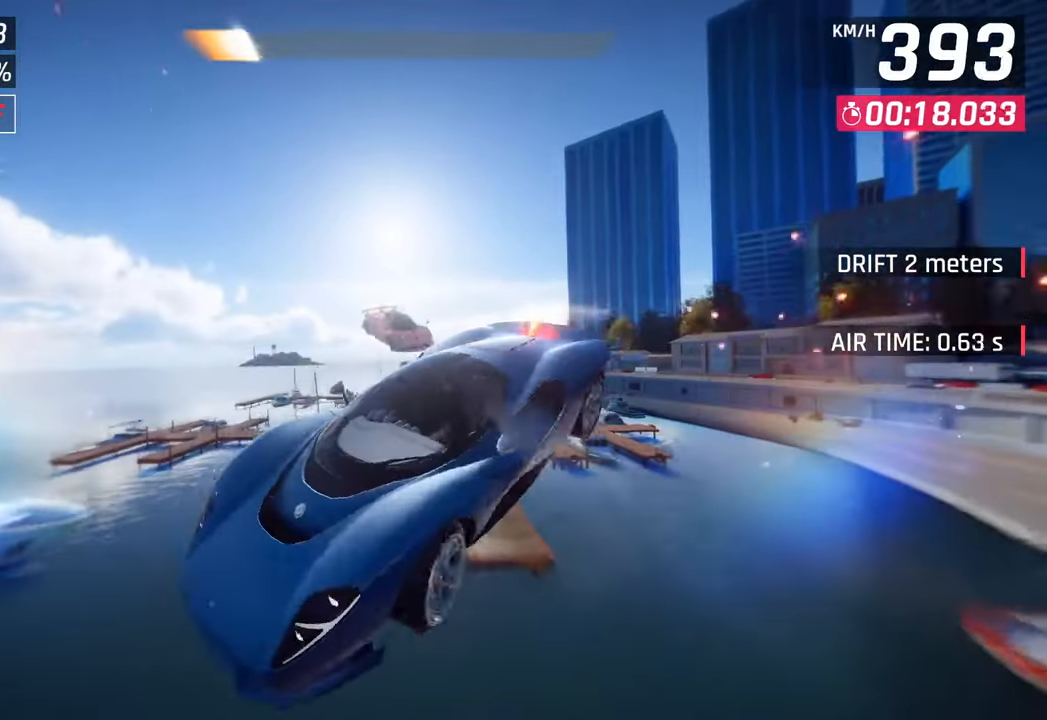
{"buttons": ["CROSS", "R1"], "left_stick": "left", "right_stick": "center", "events": [[133, "CROSS", "up"], [167, "R1", "up"], [217, "left_stick", "center"], [233, "CROSS", "down"], [233, "R1", "down"], [367, "left_stick", "left"], [383, "CROSS", "up"], [400, "R1", "up"], [467, "CROSS", "down"], [467, "R1", "down"]]}
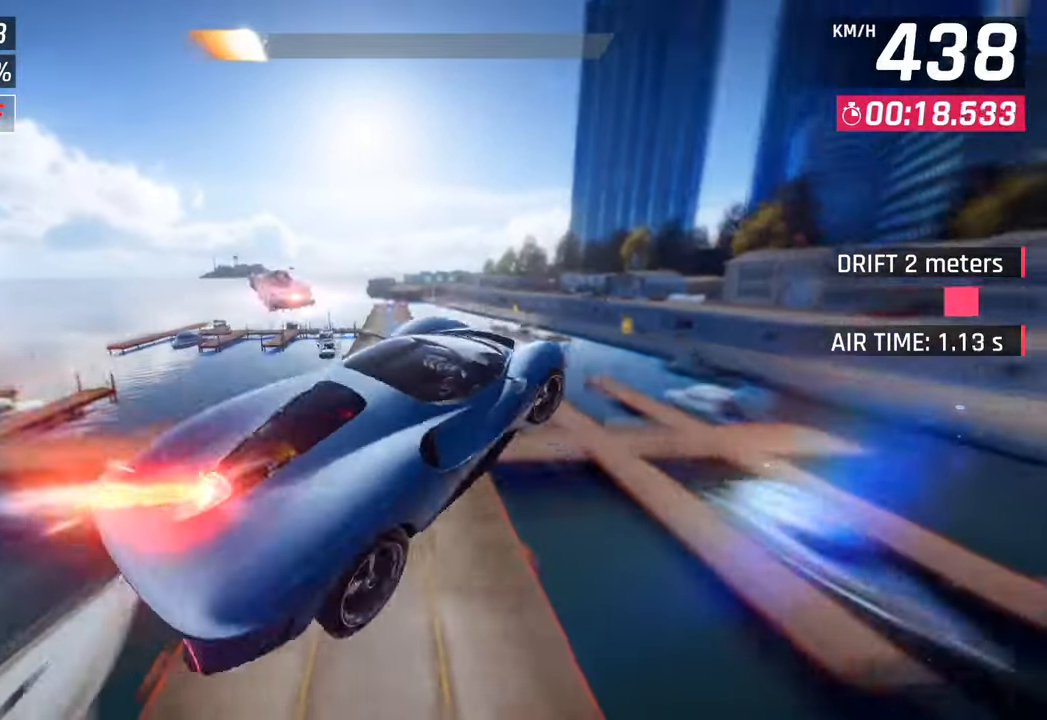
{"buttons": ["SQUARE"], "left_stick": "left", "right_stick": "center", "events": [[100, "CROSS", "up"], [117, "R1", "up"], [183, "CROSS", "down"], [183, "R1", "down"], [367, "CROSS", "up"], [367, "R1", "up"], [483, "SQUARE", "down"]]}
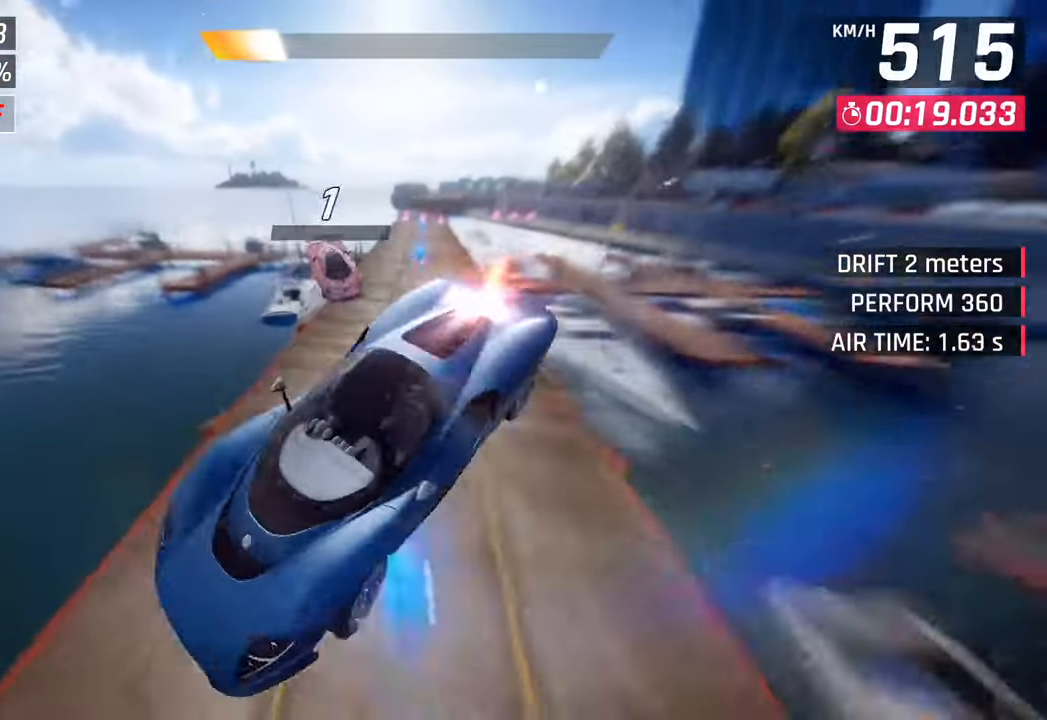
{"buttons": [], "left_stick": "right", "right_stick": "center", "events": [[17, "left_stick", "center"], [117, "SQUARE", "up"], [300, "left_stick", "right"]]}
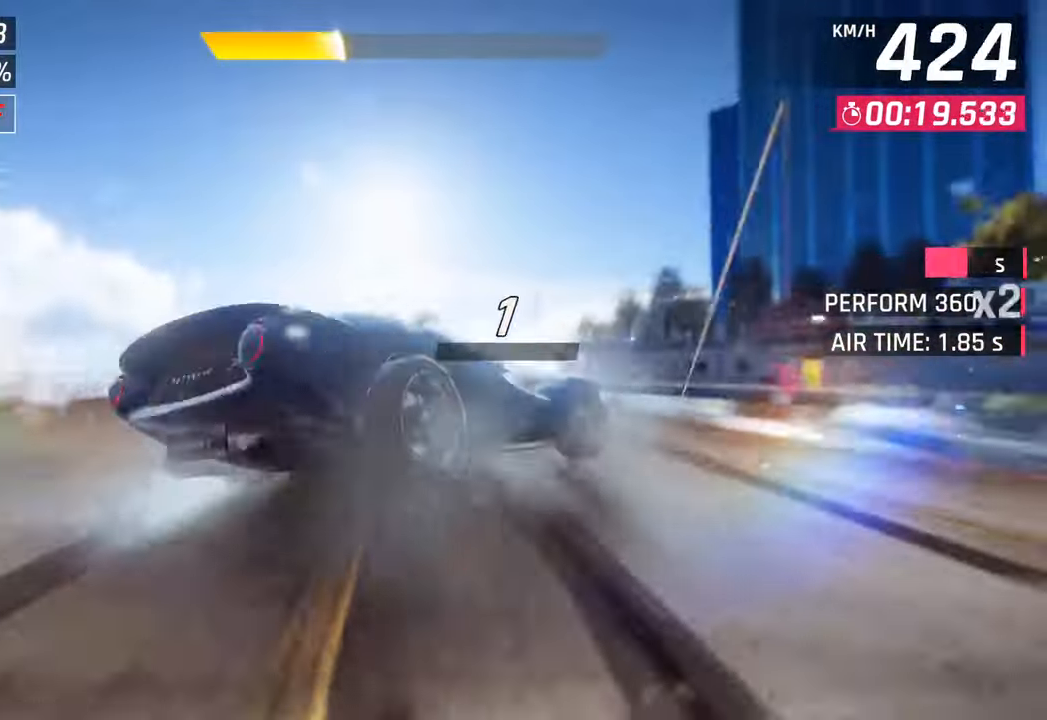
{"buttons": [], "left_stick": "center", "right_stick": "center", "events": [[117, "left_stick", "left"], [183, "left_stick", "center"], [283, "CROSS", "down"], [383, "CROSS", "up"]]}
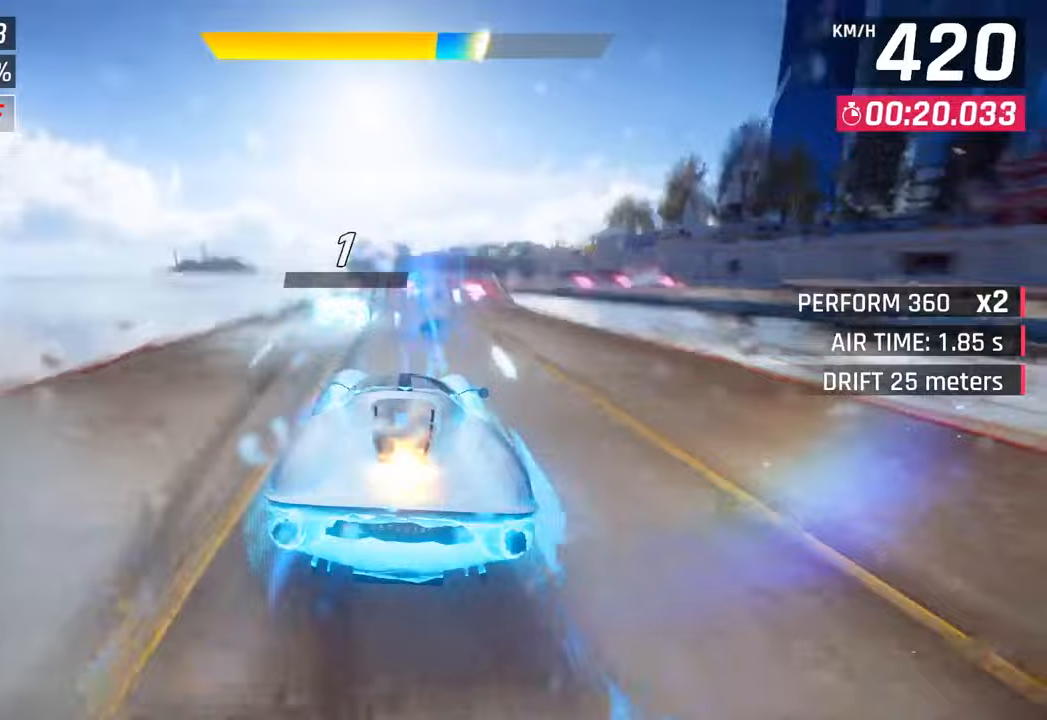
{"buttons": [], "left_stick": "right", "right_stick": "center", "events": [[33, "SQUARE", "down"], [100, "SQUARE", "up"], [133, "left_stick", "right"], [183, "CROSS", "down"], [183, "R1", "down"], [383, "CROSS", "up"], [400, "R1", "up"]]}
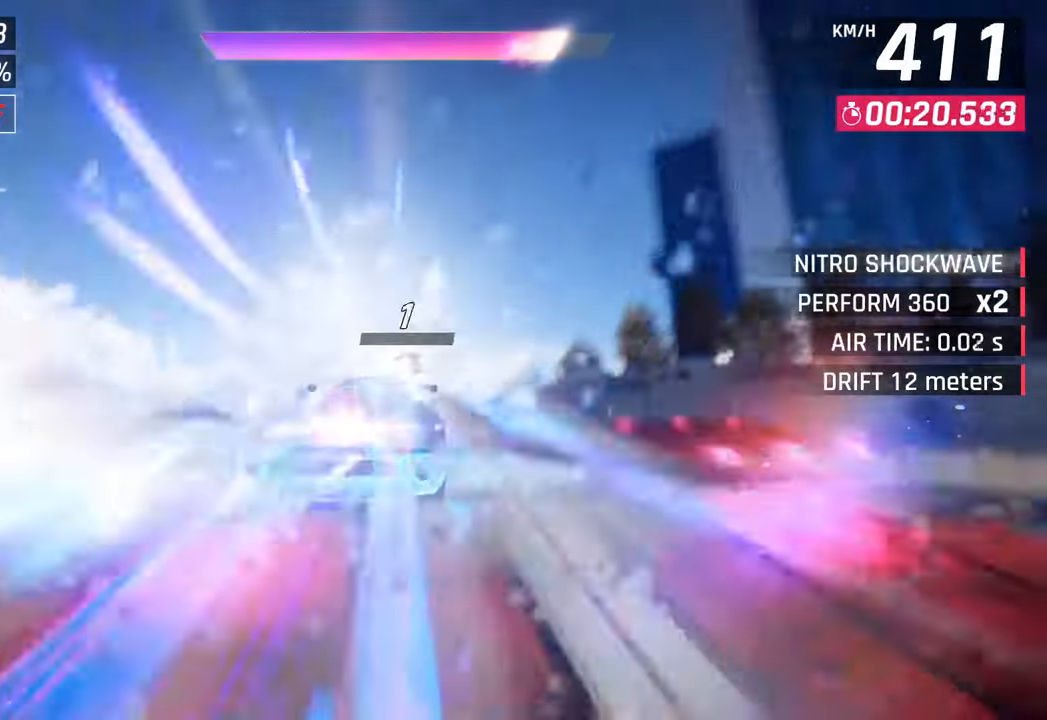
{"buttons": [], "left_stick": "right", "right_stick": "center", "events": []}
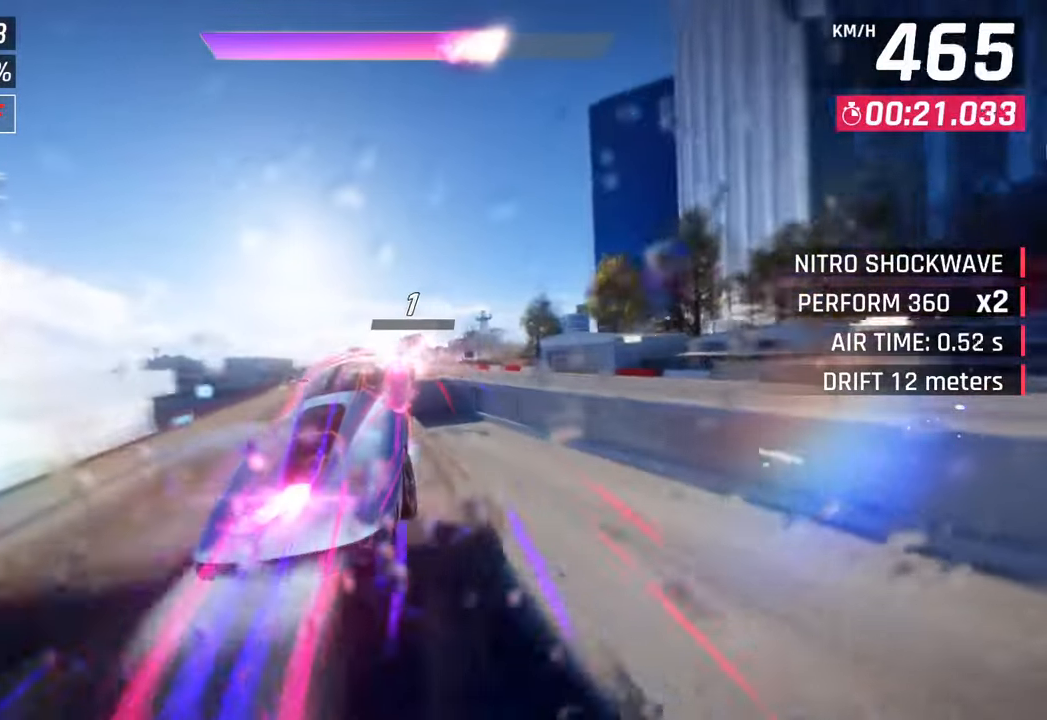
{"buttons": ["SQUARE"], "left_stick": "right", "right_stick": "center", "events": [[267, "left_stick", "center"], [383, "left_stick", "right"], [417, "SQUARE", "down"]]}
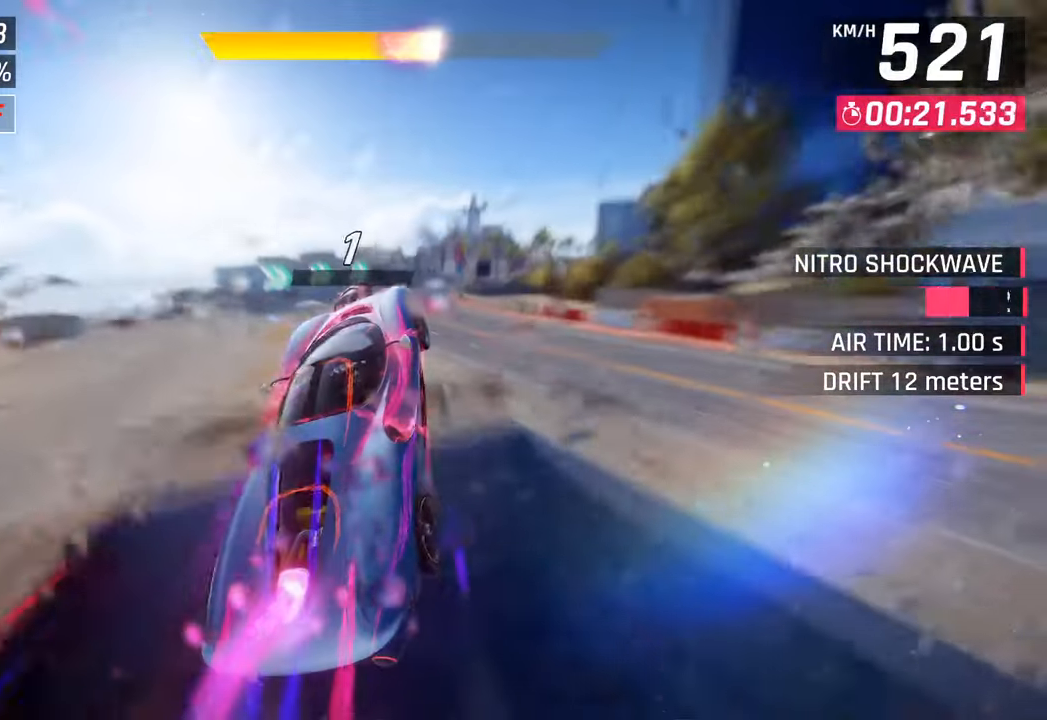
{"buttons": [], "left_stick": "right", "right_stick": "center", "events": [[50, "SQUARE", "up"]]}
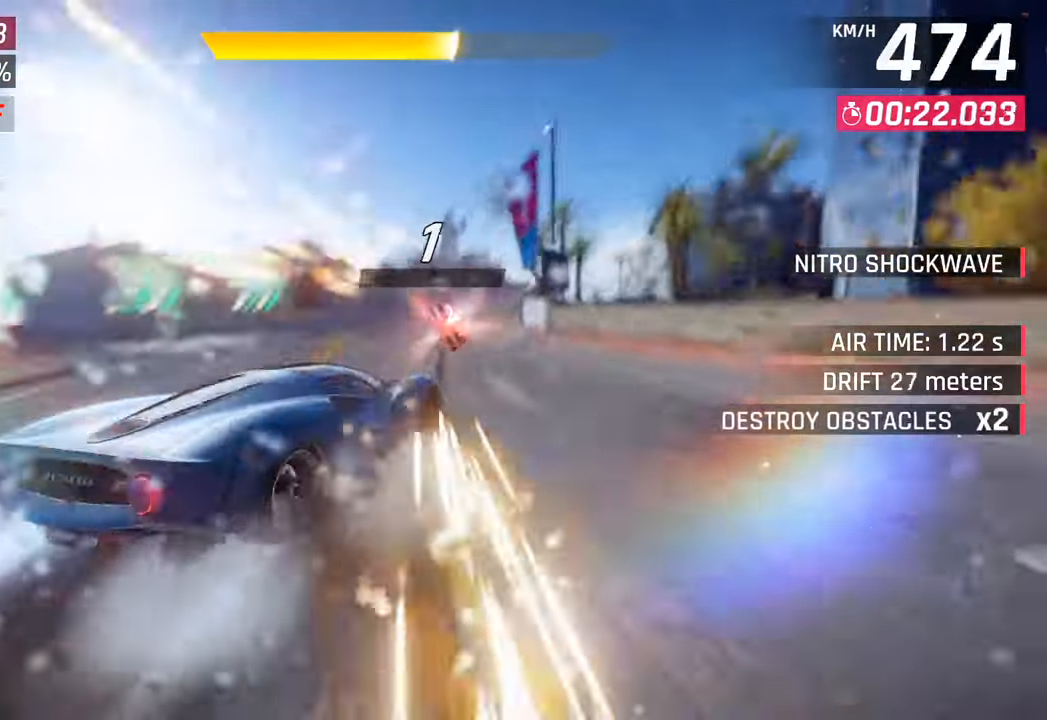
{"buttons": [], "left_stick": "right", "right_stick": "center", "events": [[200, "CROSS", "down"], [200, "R1", "down"], [217, "SQUARE", "down"], [483, "CROSS", "up"], [483, "R1", "up"], [483, "SQUARE", "up"]]}
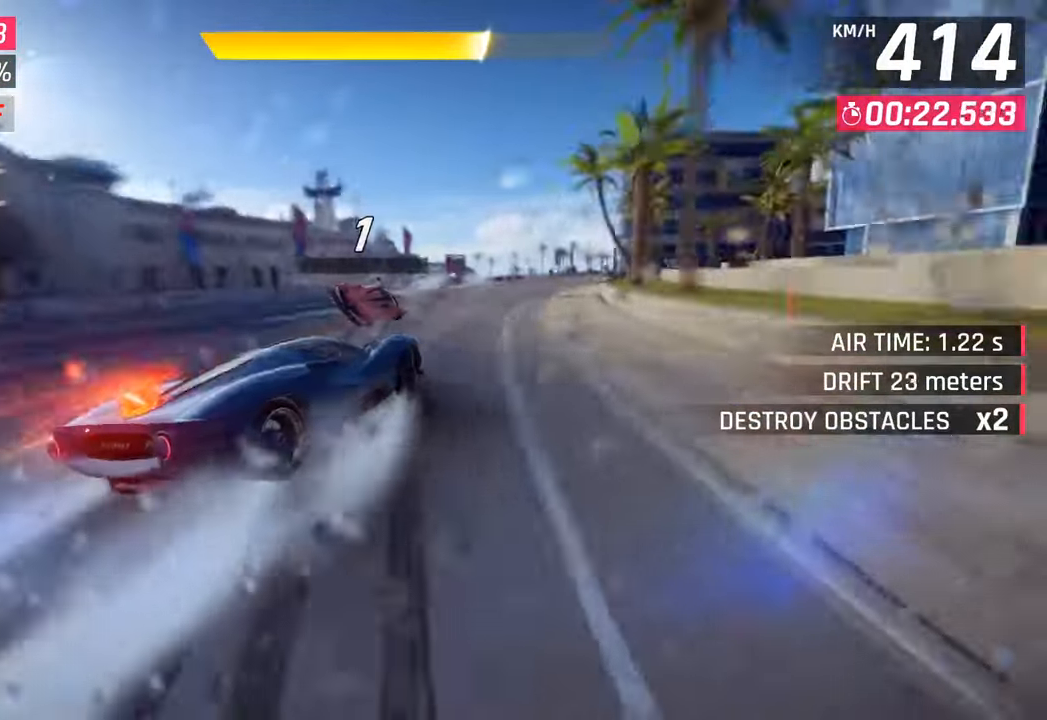
{"buttons": [], "left_stick": "center", "right_stick": "center", "events": [[483, "left_stick", "center"]]}
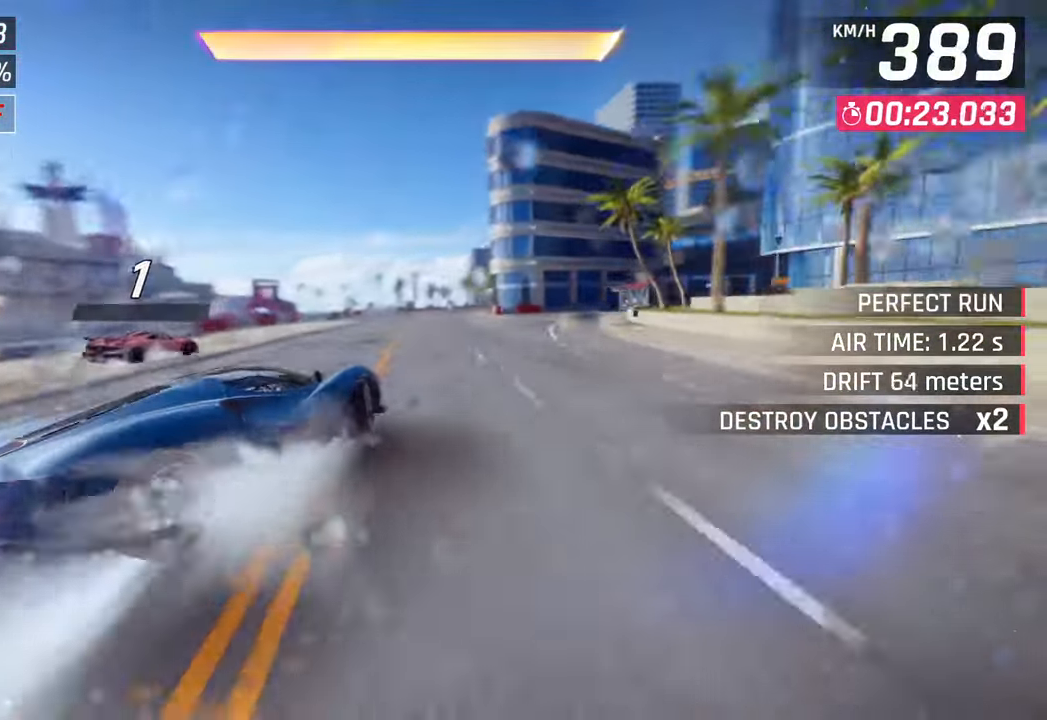
{"buttons": ["CROSS"], "left_stick": "center", "right_stick": "center", "events": [[200, "CROSS", "down"], [317, "CROSS", "up"], [450, "SQUARE", "down"], [483, "CROSS", "down"], [483, "SQUARE", "up"]]}
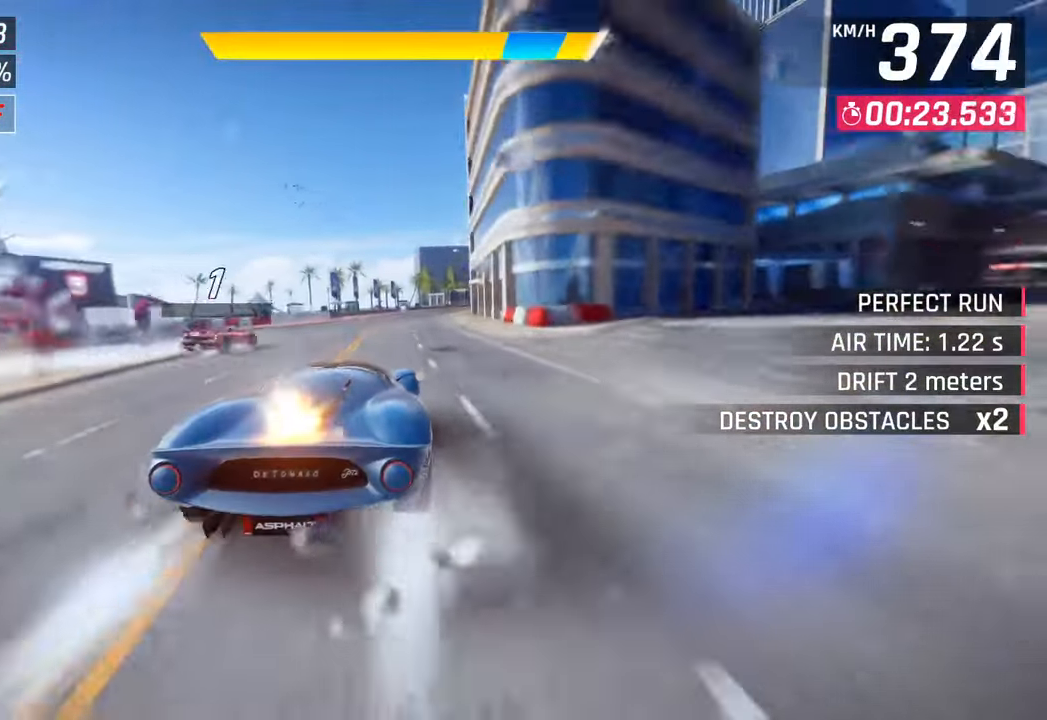
{"buttons": [], "left_stick": "right", "right_stick": "center", "events": [[183, "CROSS", "up"], [200, "left_stick", "right"]]}
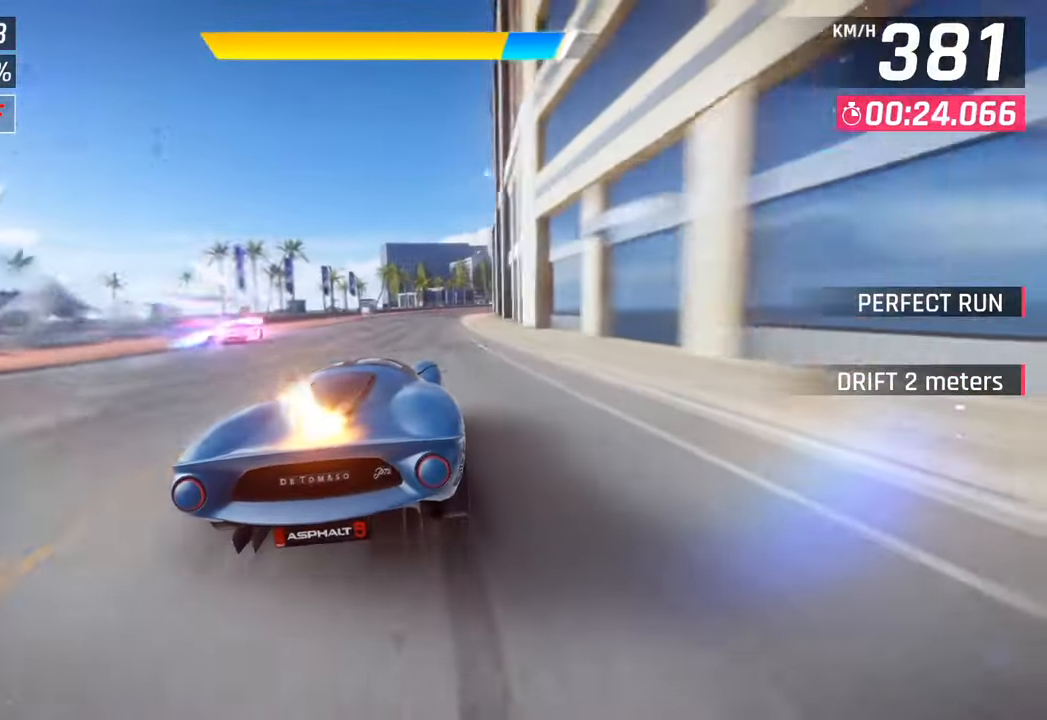
{"buttons": [], "left_stick": "right", "right_stick": "center", "events": [[383, "CROSS", "down"], [500, "CROSS", "up"]]}
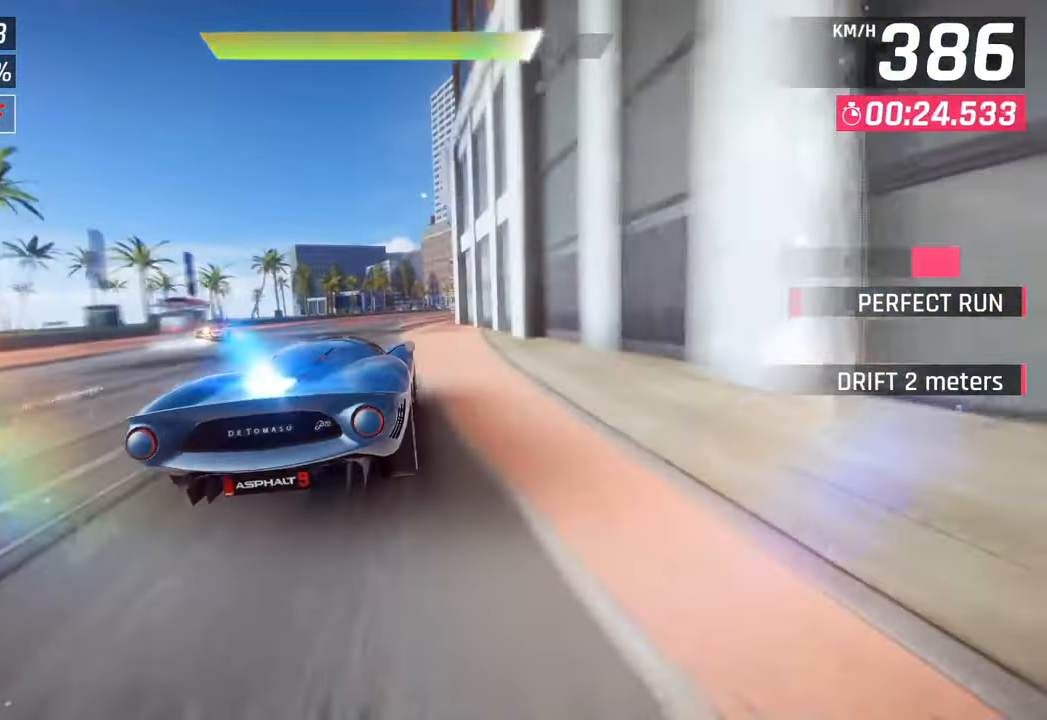
{"buttons": [], "left_stick": "right", "right_stick": "center", "events": [[167, "left_stick", "down-right"], [350, "left_stick", "right"]]}
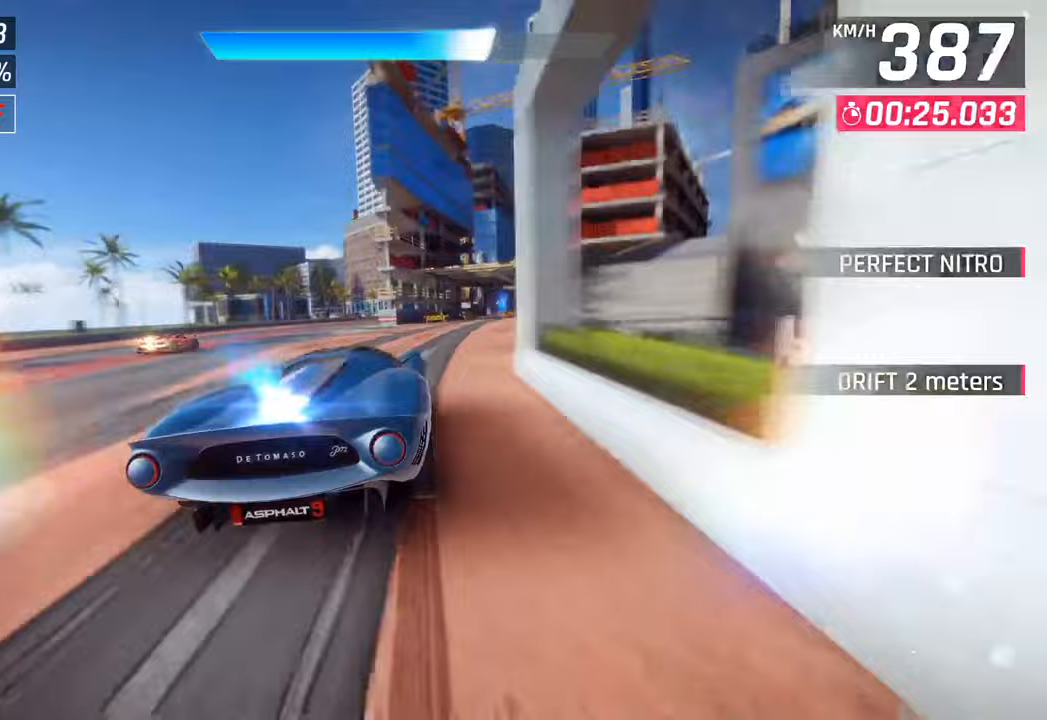
{"buttons": [], "left_stick": "right", "right_stick": "center", "events": []}
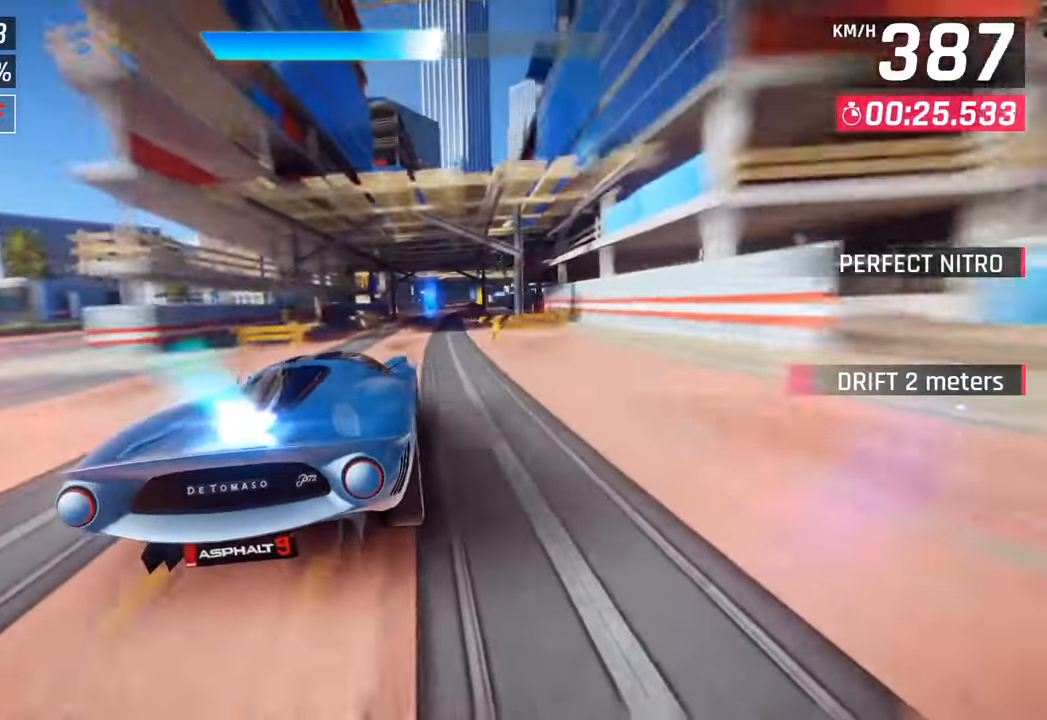
{"buttons": [], "left_stick": "right", "right_stick": "center", "events": []}